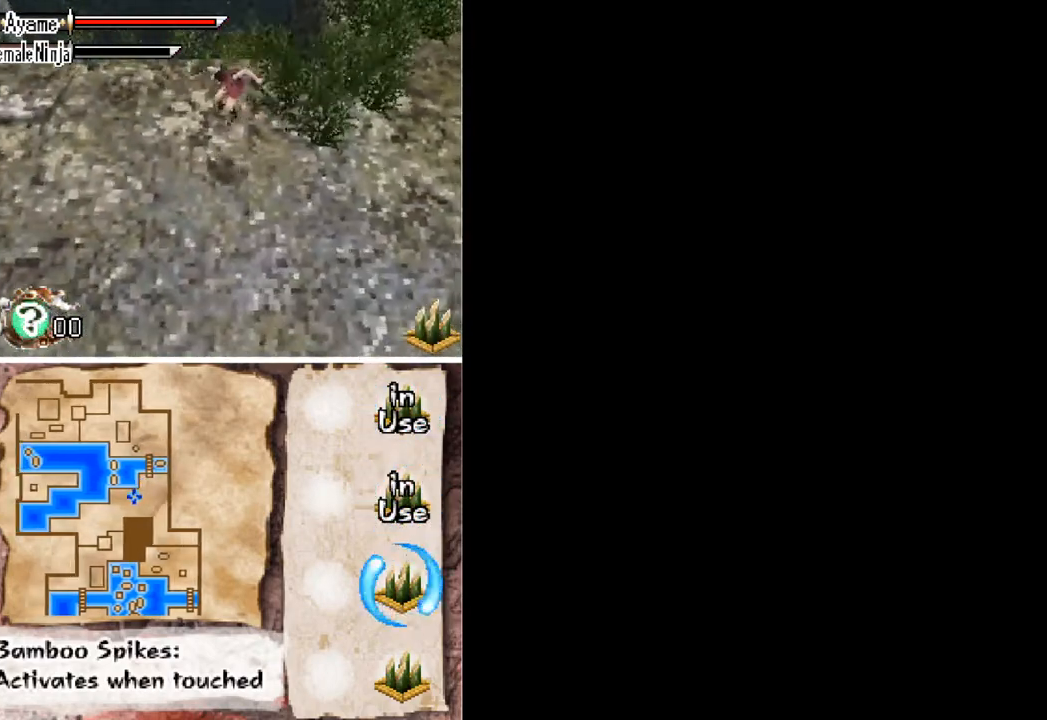
Gameplay with a controller (Xbox layout); each line is a JSON object with the inputs held at the frame after it. "button_events" lists button changes between this image and that frame as [ms after this image, input, new state], when the widget could be followed in between (sticks are given only as held states). Not read: L3 R3 left_stick right_stick.
{"buttons": ["DPAD_DOWN", "DPAD_LEFT"], "button_events": []}
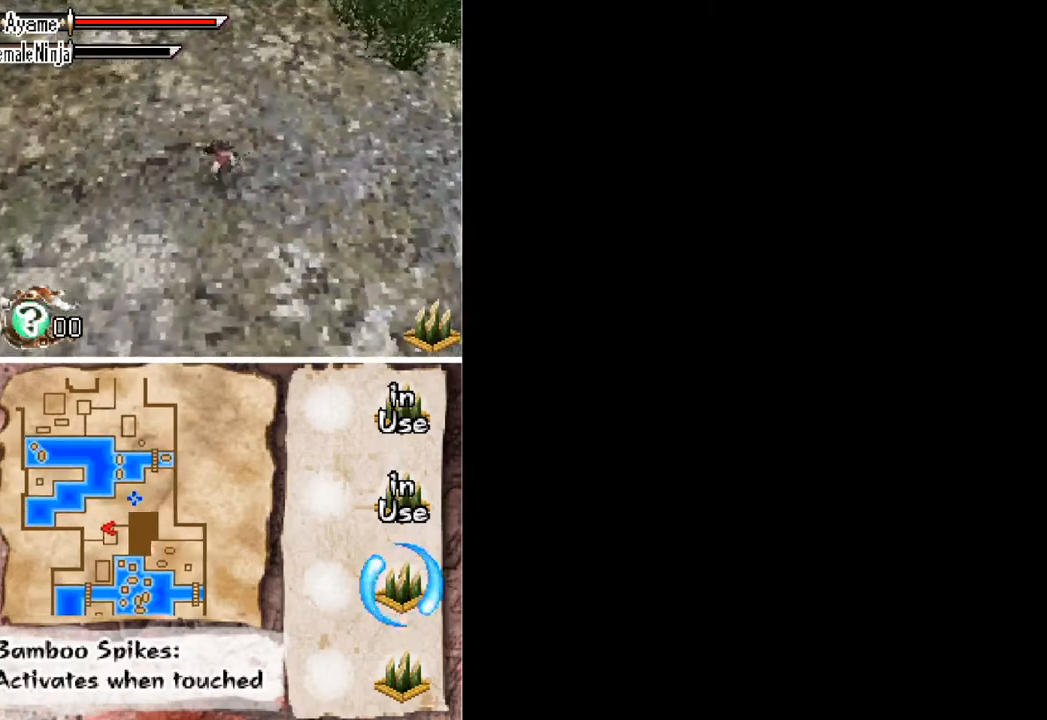
{"buttons": ["DPAD_DOWN", "DPAD_LEFT"], "button_events": []}
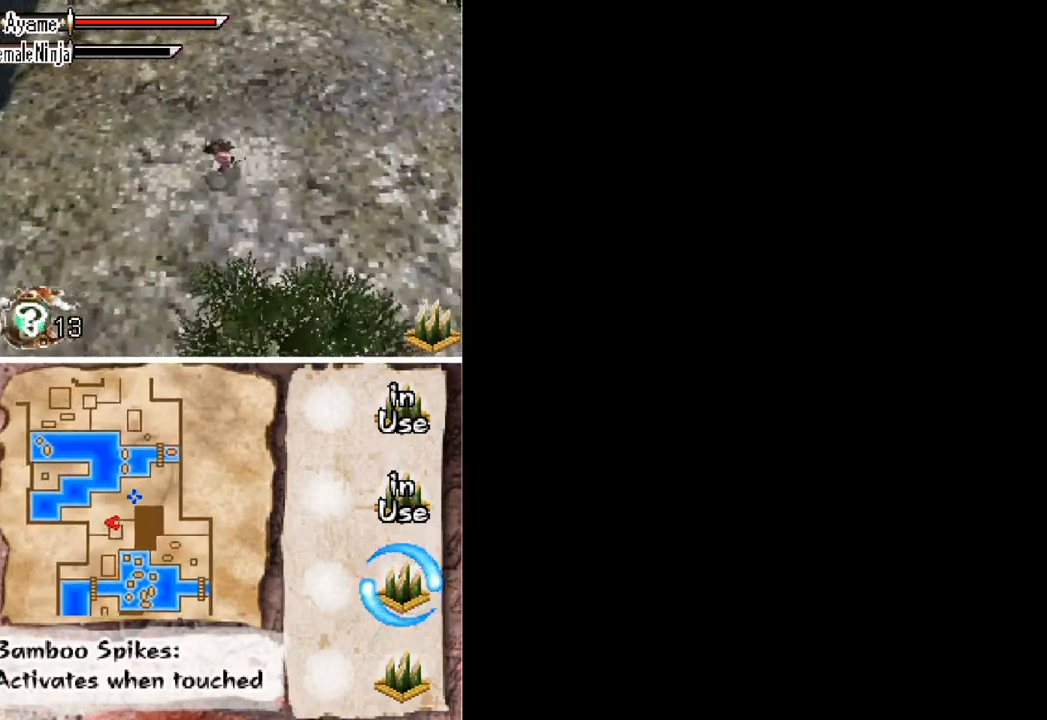
{"buttons": ["DPAD_DOWN", "DPAD_LEFT"], "button_events": []}
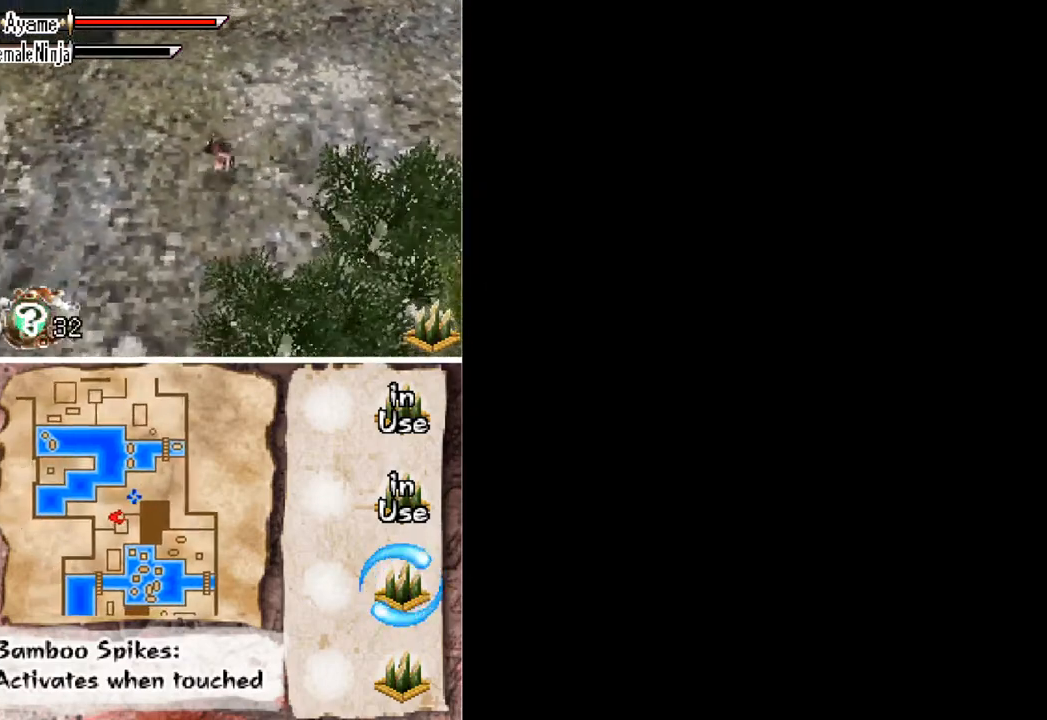
{"buttons": ["DPAD_DOWN"], "button_events": [[433, "DPAD_DOWN", "up"], [500, "DPAD_DOWN", "down"], [500, "DPAD_LEFT", "up"]]}
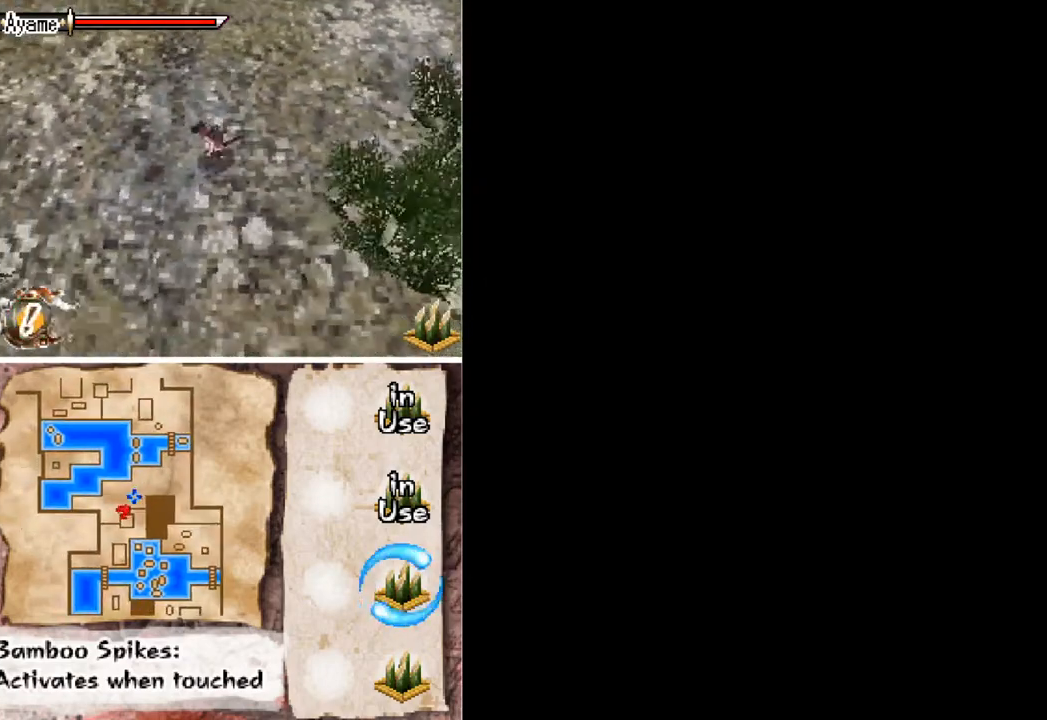
{"buttons": ["DPAD_LEFT"], "button_events": [[67, "A", "down"], [167, "DPAD_LEFT", "down"], [200, "DPAD_DOWN", "up"], [333, "A", "up"]]}
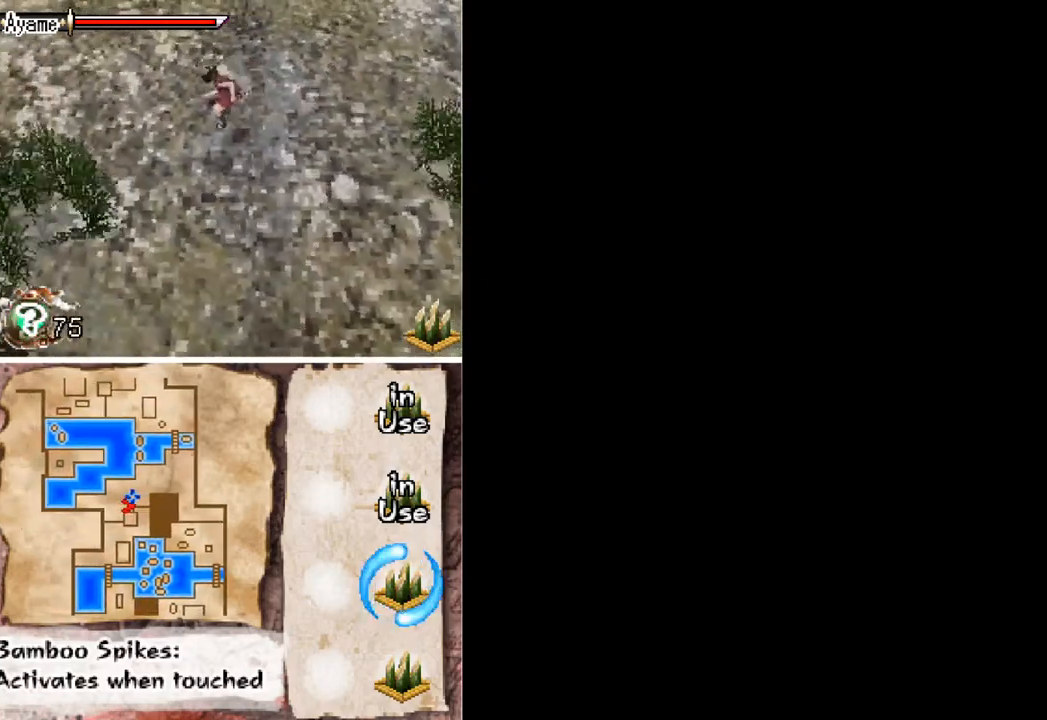
{"buttons": ["DPAD_DOWN", "DPAD_LEFT"], "button_events": [[400, "DPAD_DOWN", "down"]]}
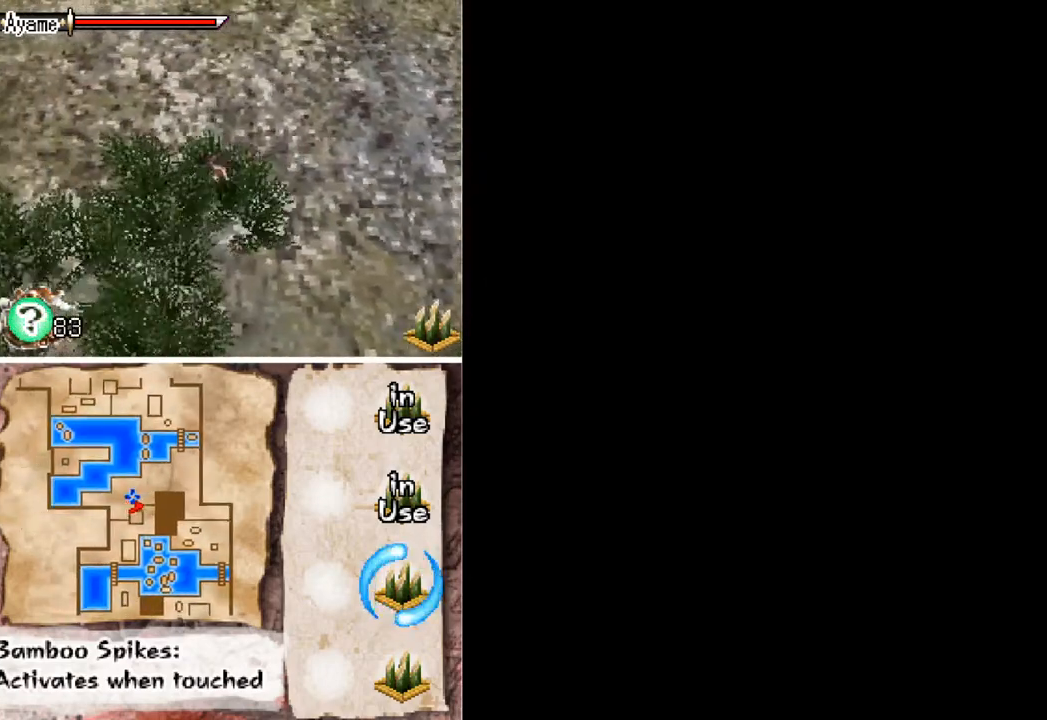
{"buttons": ["DPAD_DOWN"], "button_events": [[67, "DPAD_LEFT", "up"]]}
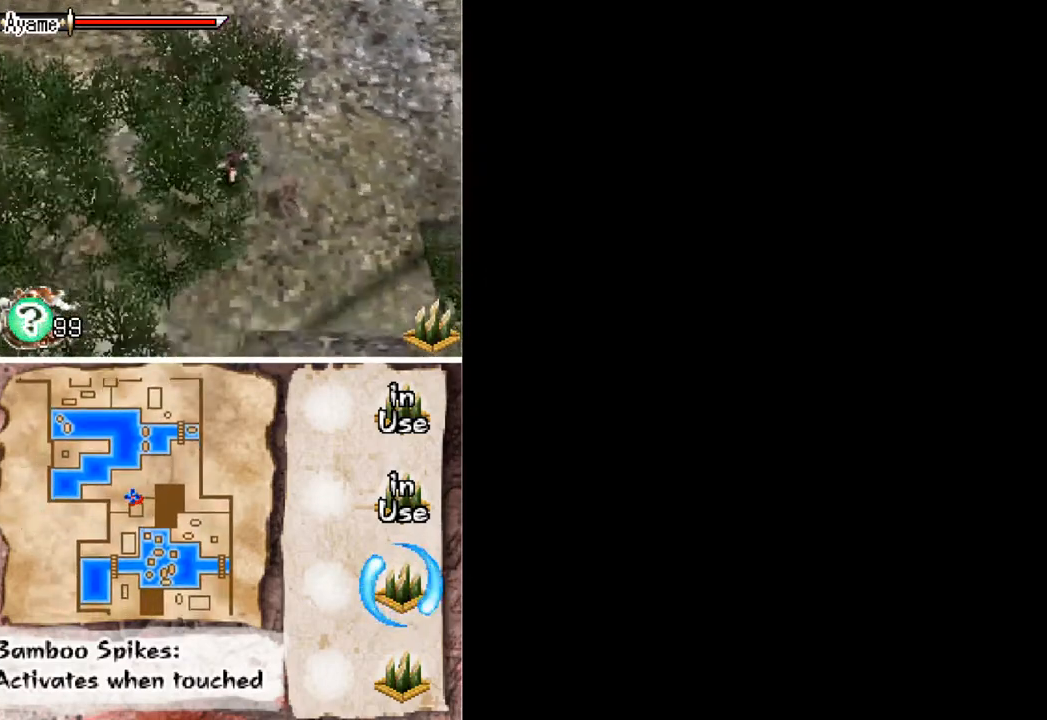
{"buttons": ["DPAD_UP"], "button_events": [[200, "DPAD_DOWN", "up"], [433, "DPAD_UP", "down"]]}
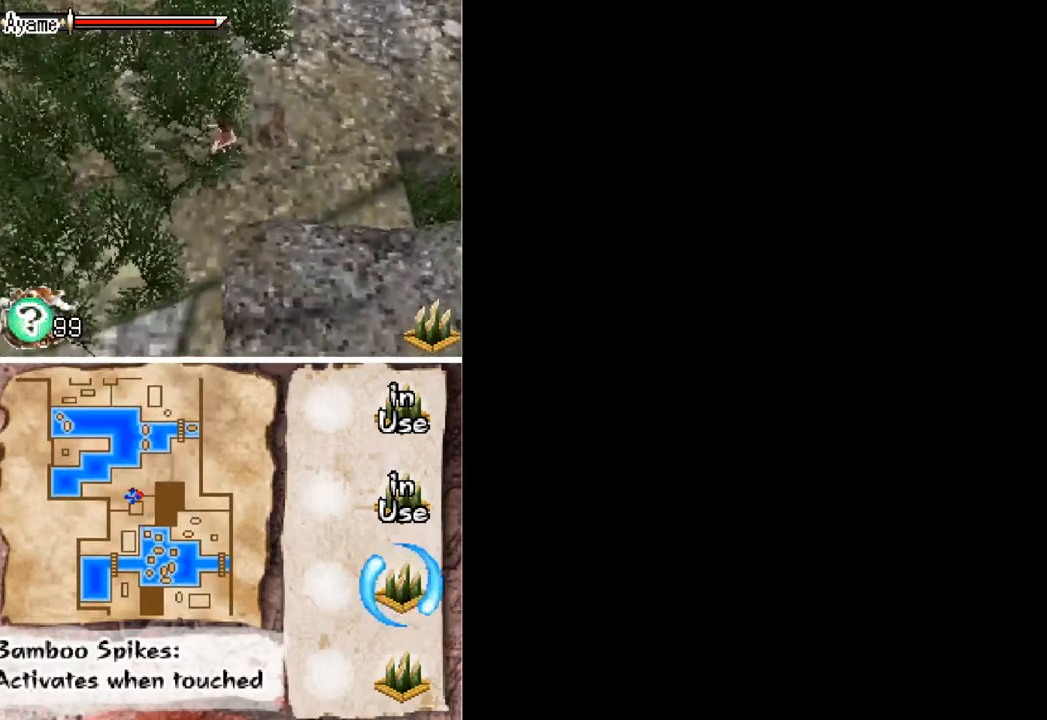
{"buttons": ["A"], "button_events": [[67, "DPAD_UP", "up"], [467, "A", "down"]]}
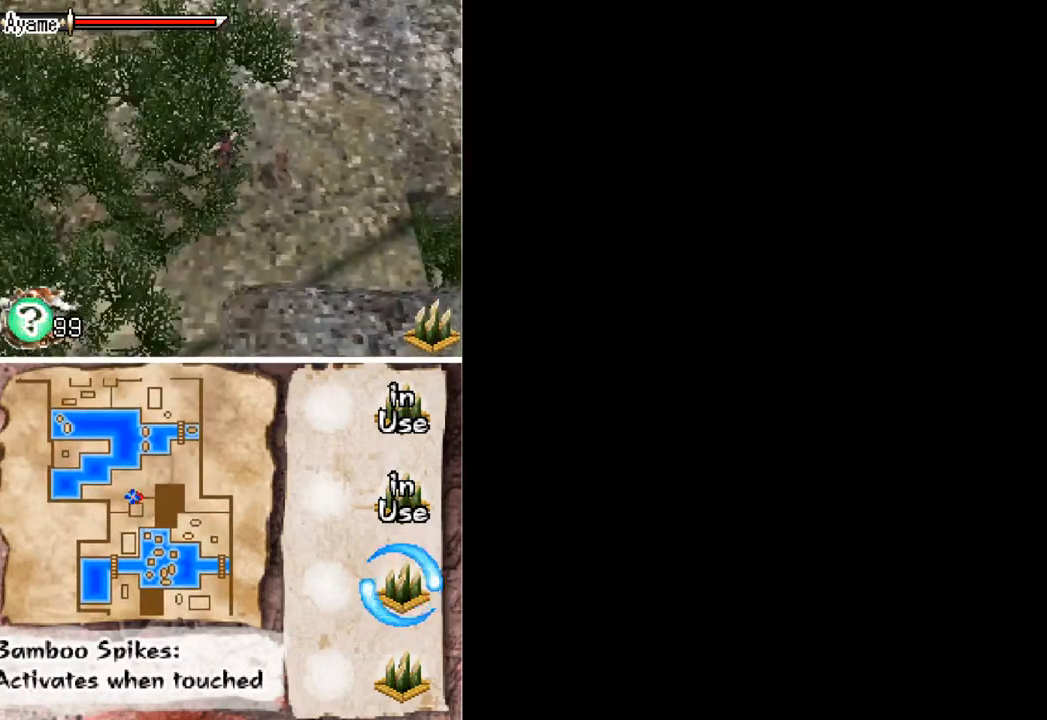
{"buttons": [], "button_events": [[67, "A", "up"], [367, "DPAD_RIGHT", "down"], [400, "X", "down"], [500, "DPAD_RIGHT", "up"], [500, "X", "up"]]}
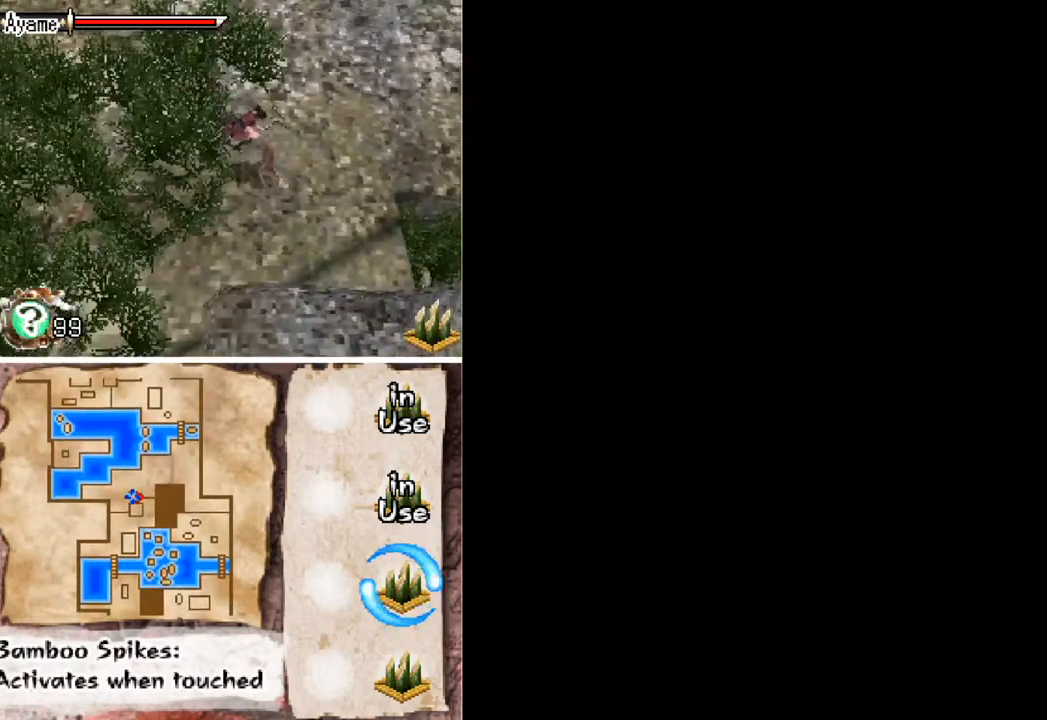
{"buttons": [], "button_events": [[200, "DPAD_RIGHT", "down"], [233, "X", "down"], [300, "DPAD_RIGHT", "up"], [300, "X", "up"], [367, "X", "down"], [433, "X", "up"]]}
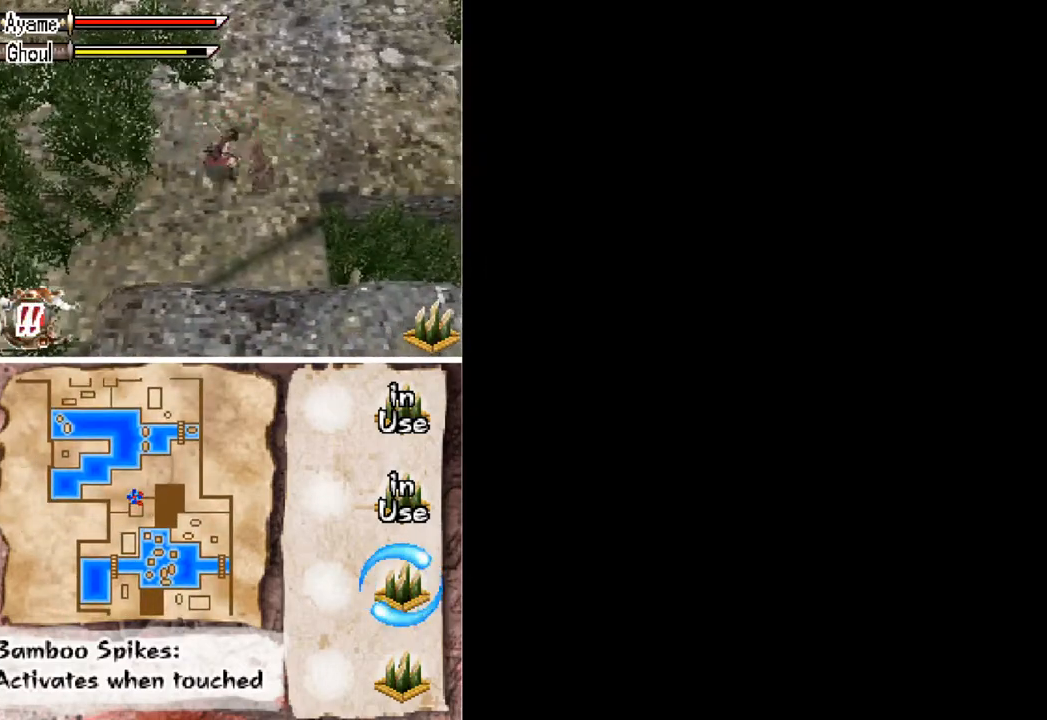
{"buttons": [], "button_events": [[333, "A", "down"], [467, "A", "up"]]}
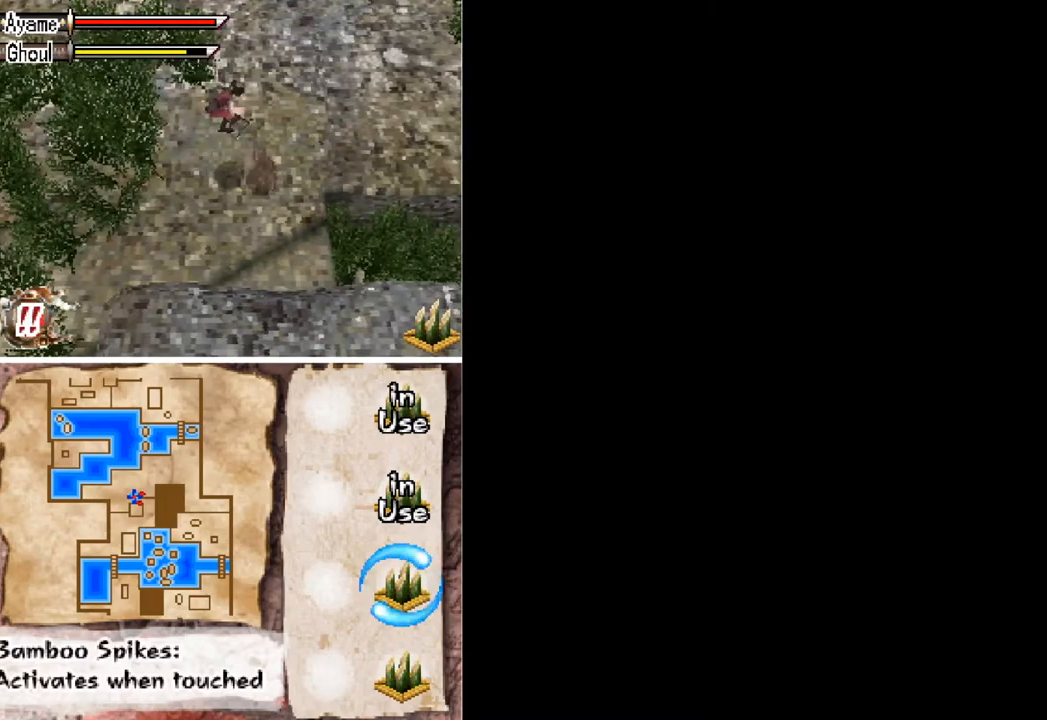
{"buttons": [], "button_events": [[167, "X", "down"], [267, "X", "up"]]}
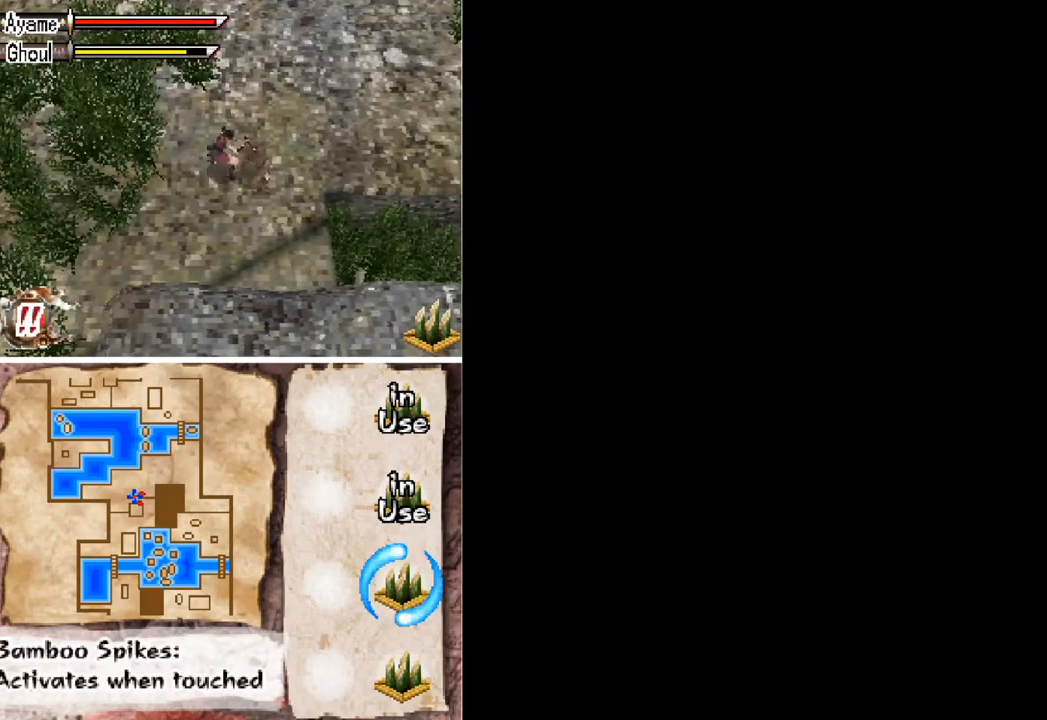
{"buttons": ["X", "DPAD_RIGHT"], "button_events": [[100, "A", "down"], [200, "A", "up"], [467, "X", "down"], [500, "DPAD_RIGHT", "down"]]}
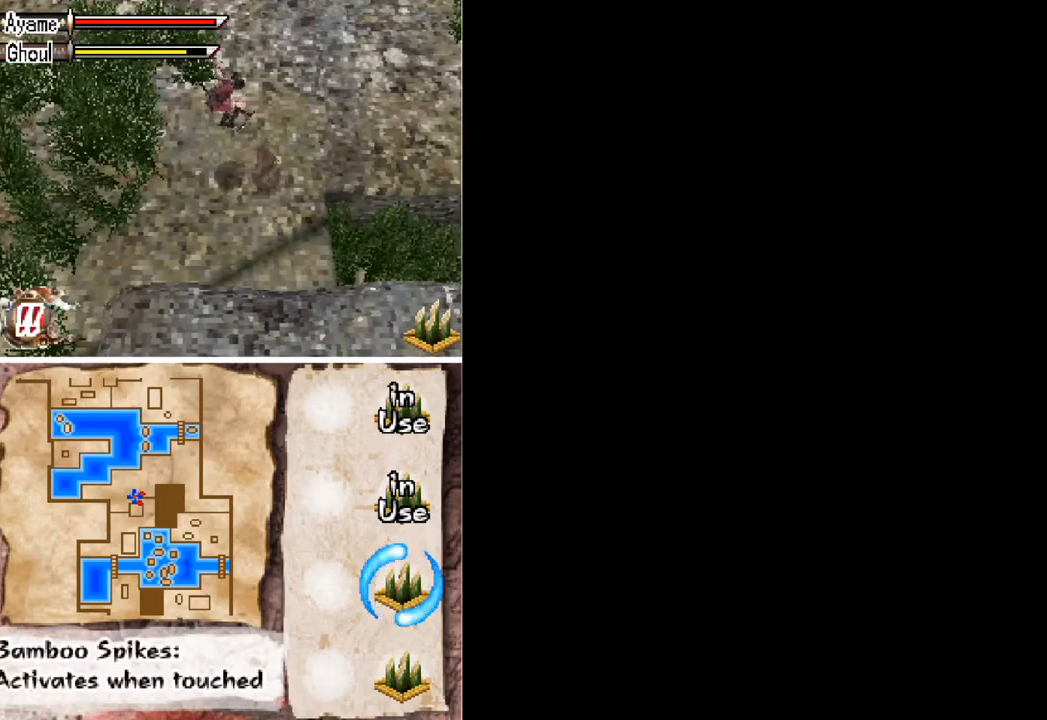
{"buttons": ["DPAD_RIGHT"], "button_events": [[67, "X", "up"], [100, "DPAD_RIGHT", "up"], [267, "DPAD_RIGHT", "down"], [300, "A", "down"], [500, "A", "up"]]}
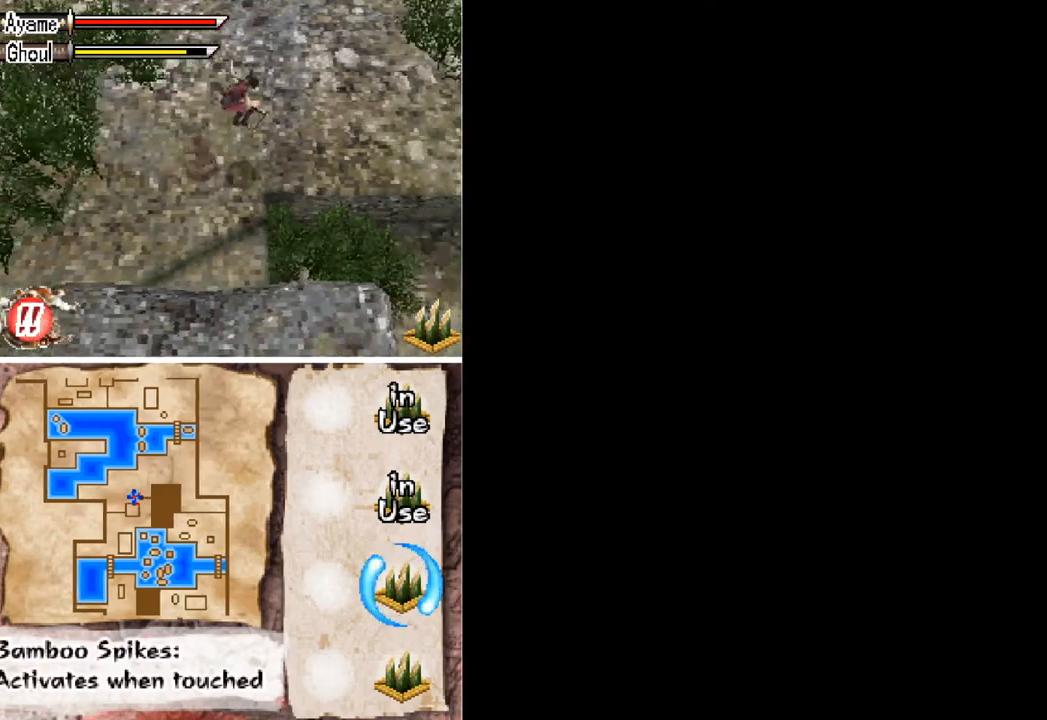
{"buttons": ["DPAD_LEFT"], "button_events": [[100, "DPAD_RIGHT", "up"], [200, "DPAD_LEFT", "down"], [233, "X", "down"], [333, "X", "up"]]}
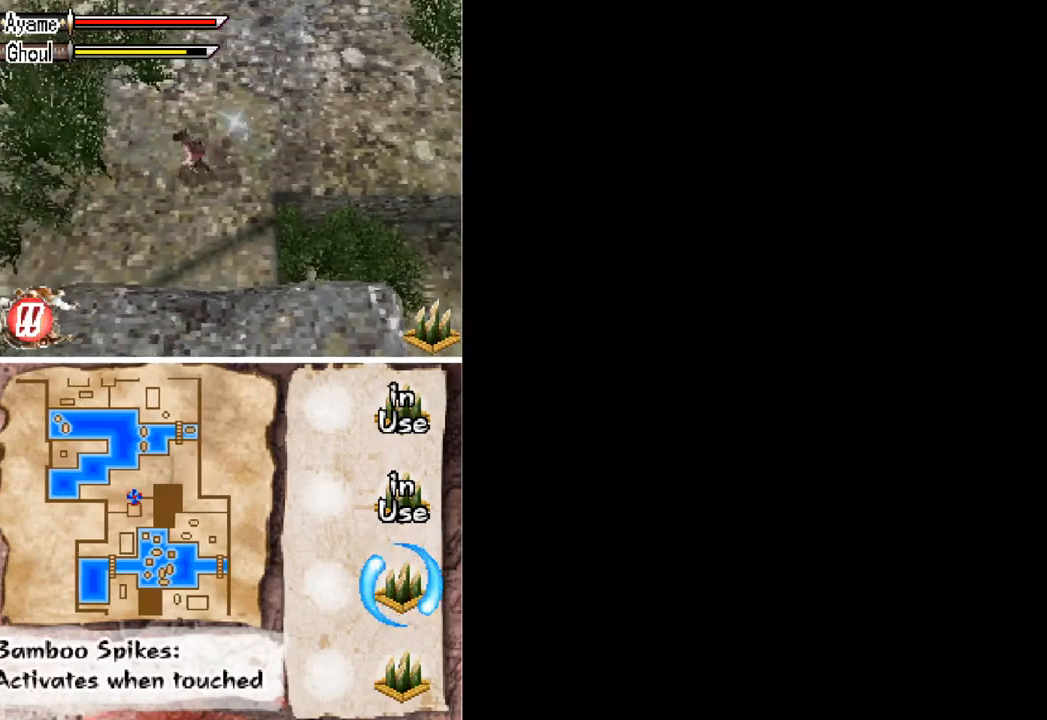
{"buttons": ["DPAD_RIGHT"], "button_events": [[67, "A", "down"], [233, "A", "up"], [300, "DPAD_LEFT", "up"], [367, "DPAD_RIGHT", "down"], [433, "X", "down"], [500, "X", "up"]]}
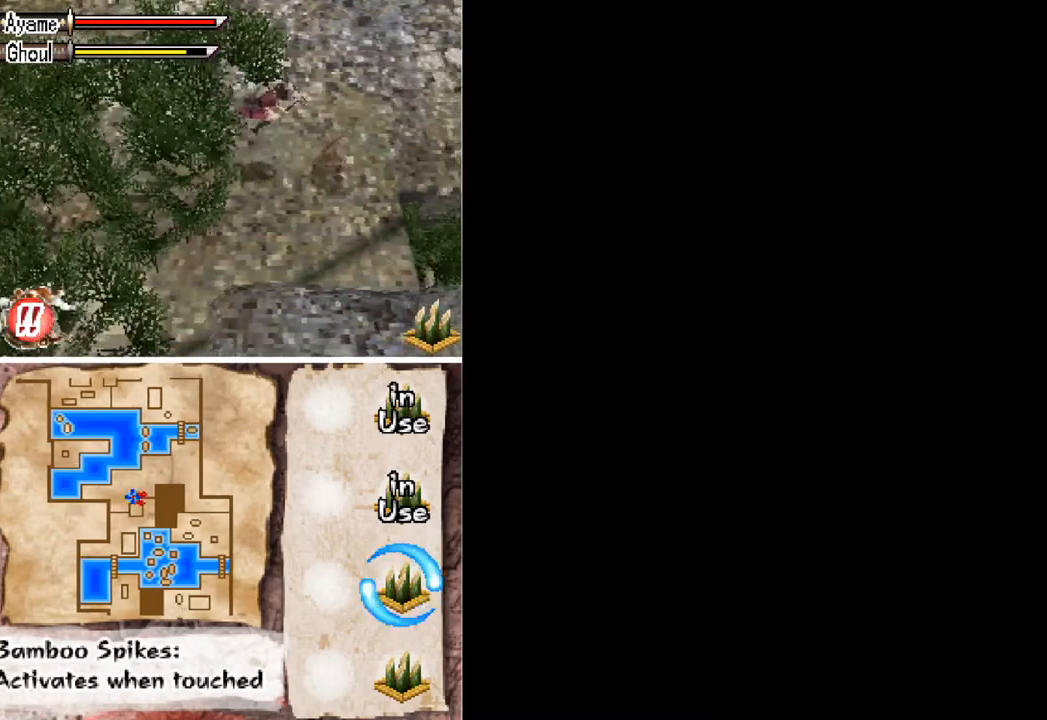
{"buttons": [], "button_events": [[267, "A", "down"], [400, "A", "up"], [500, "DPAD_RIGHT", "up"]]}
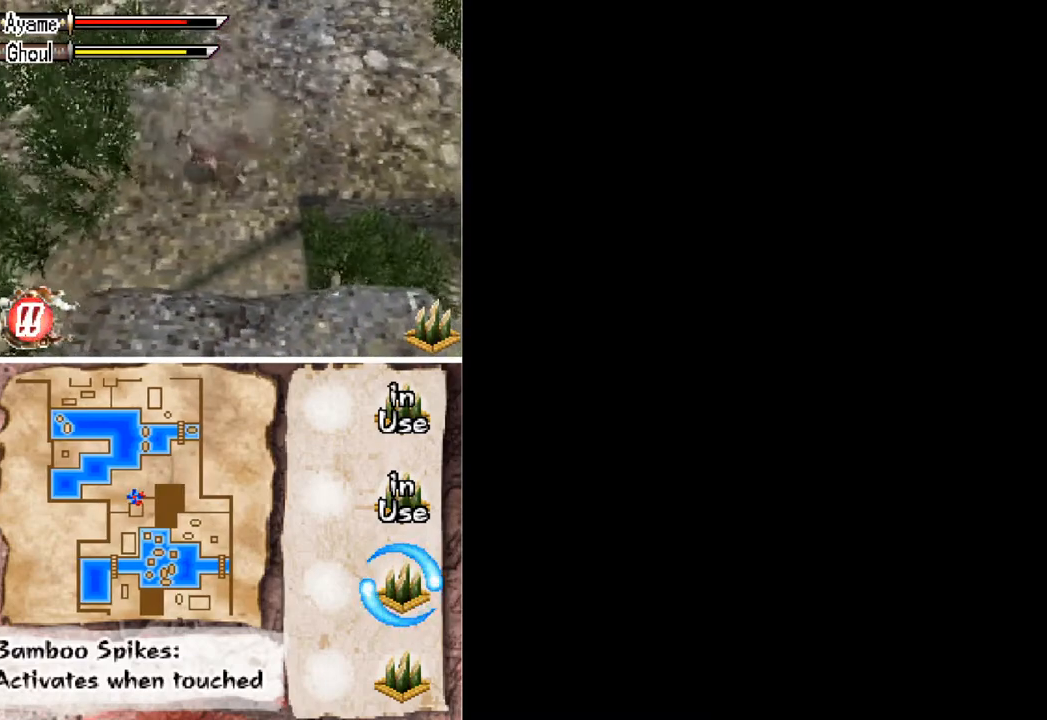
{"buttons": [], "button_events": [[267, "X", "down"], [333, "DPAD_RIGHT", "down"], [333, "X", "up"], [400, "DPAD_RIGHT", "up"], [400, "X", "down"], [500, "X", "up"]]}
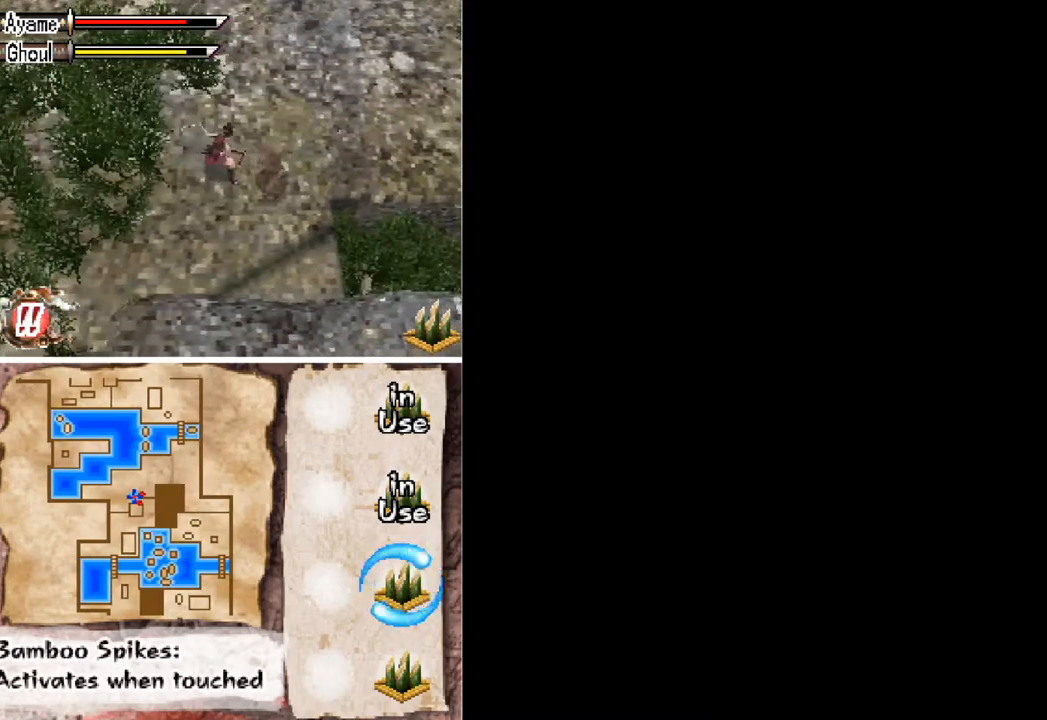
{"buttons": ["DPAD_RIGHT"], "button_events": [[300, "DPAD_RIGHT", "down"], [333, "A", "down"], [433, "A", "up"]]}
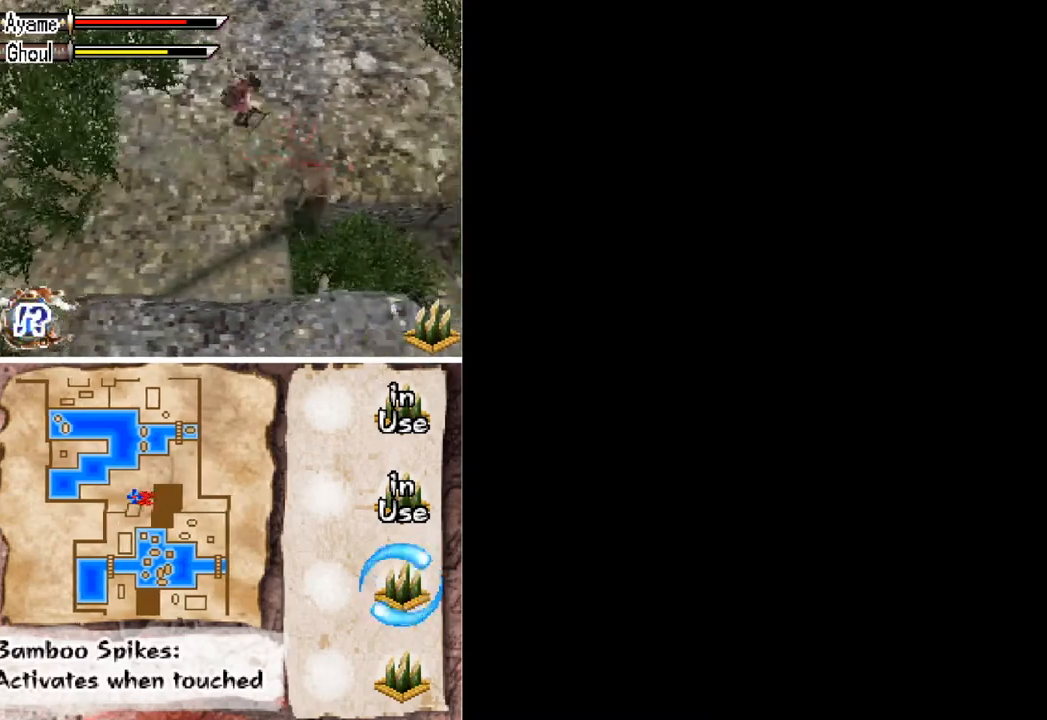
{"buttons": [], "button_events": [[133, "DPAD_RIGHT", "up"], [200, "X", "down"], [333, "X", "up"]]}
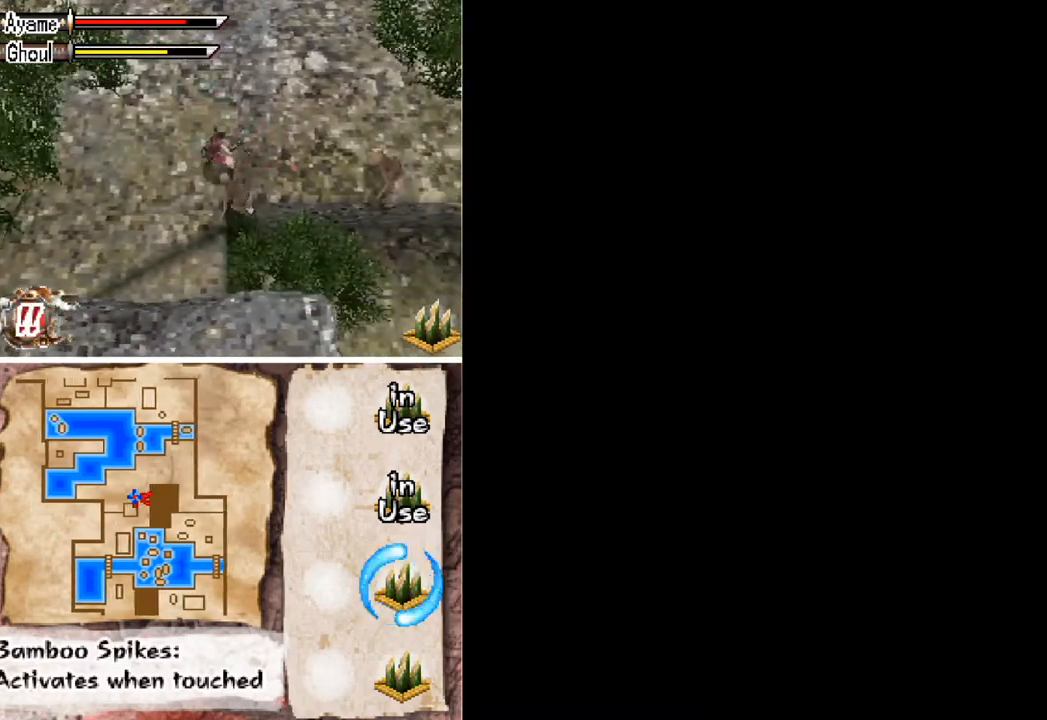
{"buttons": ["X", "DPAD_DOWN"], "button_events": [[33, "A", "down"], [200, "A", "up"], [333, "DPAD_DOWN", "down"], [400, "X", "down"]]}
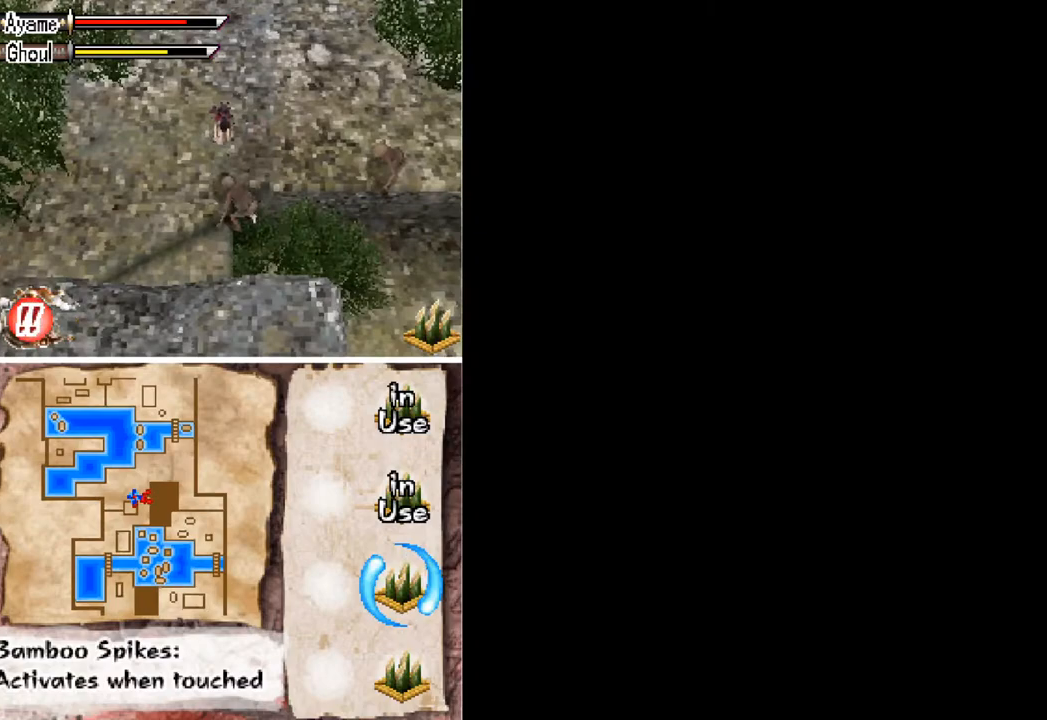
{"buttons": [], "button_events": [[33, "X", "up"], [133, "DPAD_DOWN", "up"], [133, "DPAD_LEFT", "down"], [200, "A", "down"], [333, "A", "up"], [433, "DPAD_LEFT", "up"]]}
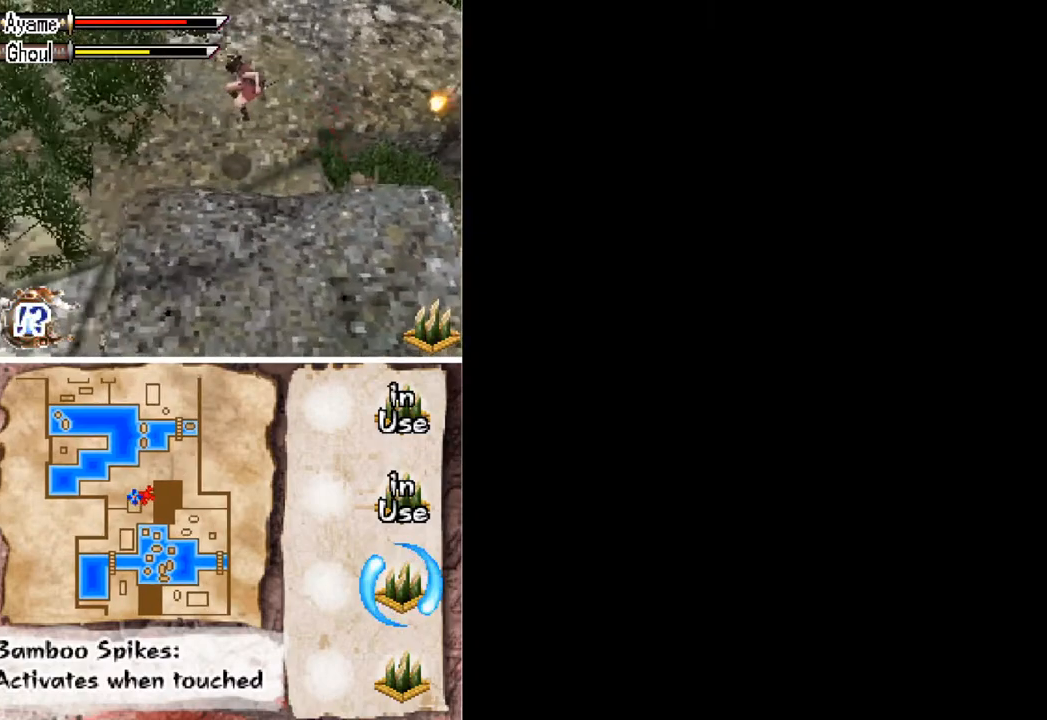
{"buttons": ["A", "DPAD_DOWN", "DPAD_RIGHT"], "button_events": [[33, "DPAD_RIGHT", "down"], [67, "X", "down"], [167, "X", "up"], [400, "A", "down"], [500, "DPAD_DOWN", "down"]]}
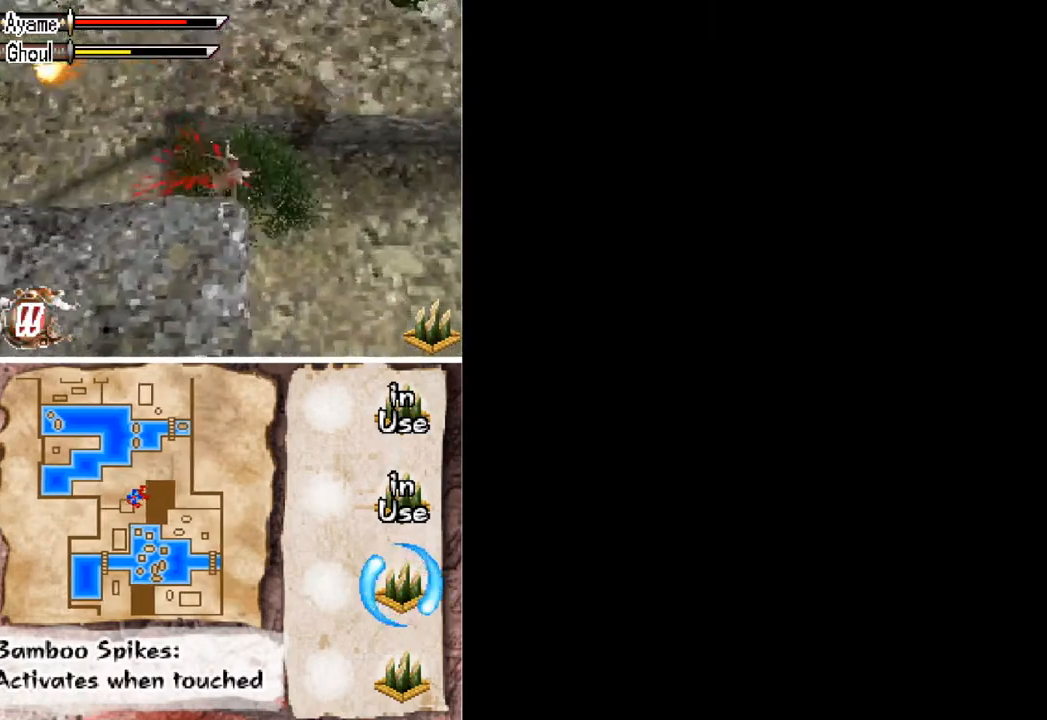
{"buttons": [], "button_events": [[67, "A", "up"], [67, "DPAD_RIGHT", "up"], [167, "DPAD_DOWN", "up"], [167, "DPAD_LEFT", "down"], [300, "X", "down"], [367, "X", "up"], [400, "DPAD_LEFT", "up"]]}
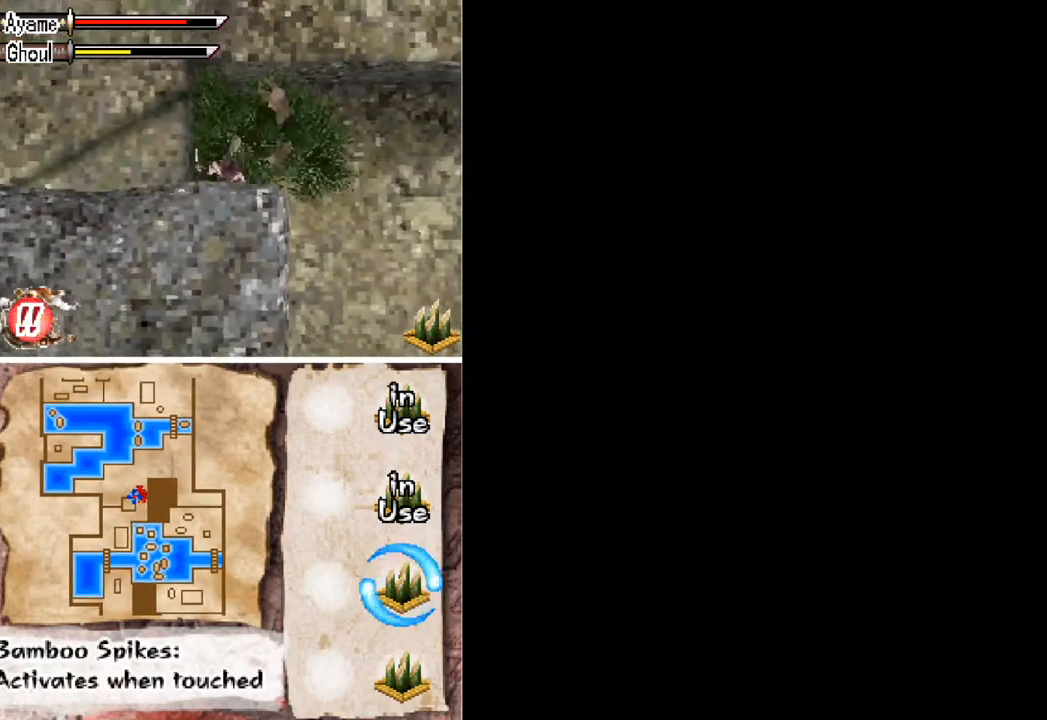
{"buttons": ["A", "DPAD_LEFT"], "button_events": [[367, "A", "down"], [367, "DPAD_LEFT", "down"]]}
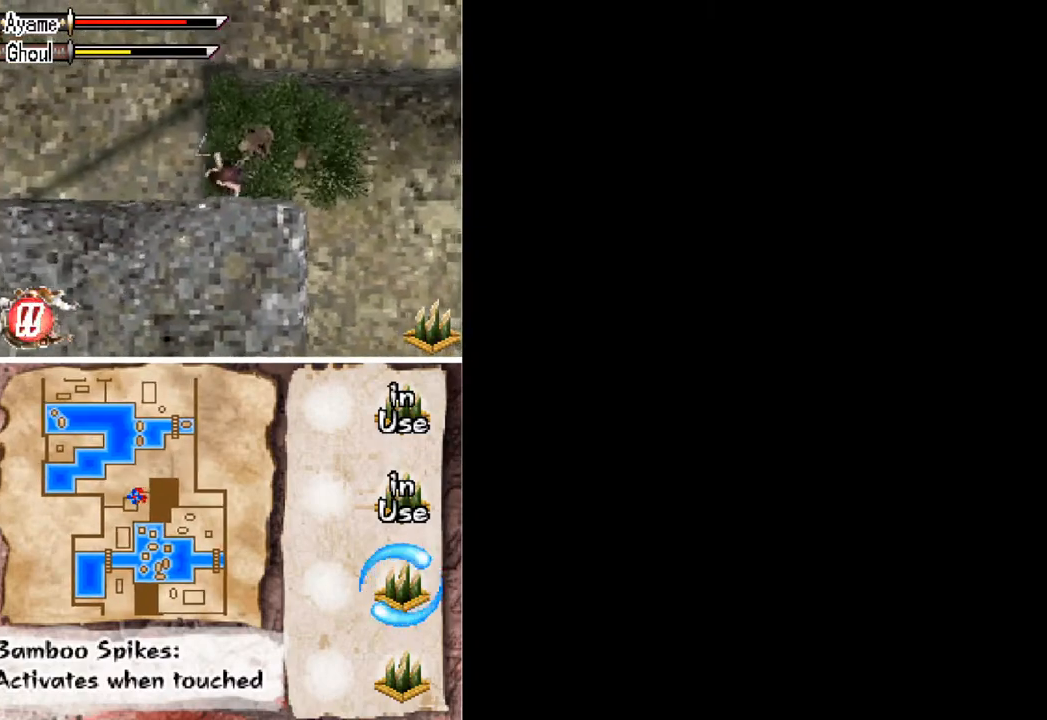
{"buttons": ["A", "DPAD_DOWN"], "button_events": [[67, "A", "up"], [400, "DPAD_DOWN", "down"], [433, "A", "down"], [500, "DPAD_LEFT", "up"]]}
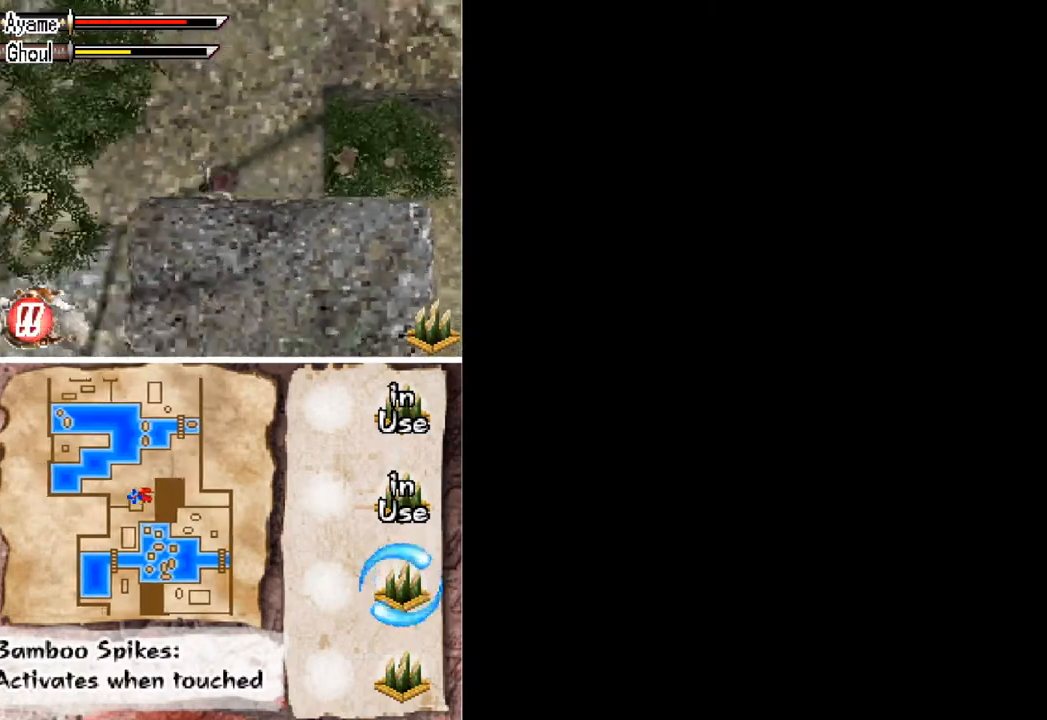
{"buttons": ["DPAD_DOWN"], "button_events": [[100, "A", "up"], [400, "A", "down"], [467, "A", "up"]]}